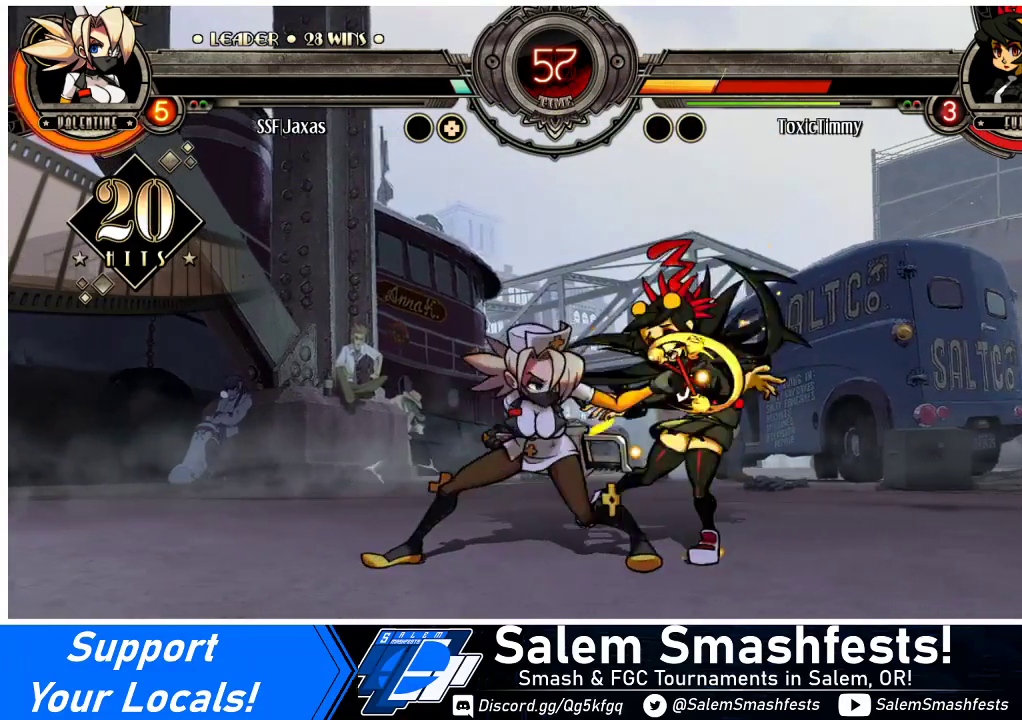
Gameplay with a controller (arcade stick); each line is a JSON object with the inputs held at the frame after it. "events" lists button and stick changes between this image and that frame as [ms after this image, input, new state], when the widget could be followed in between. Not read: L3 R3.
{"buttons": ["TRIANGLE"], "events": [[133, "SQUARE", "up"], [233, "TRIANGLE", "down"], [367, "TRIANGLE", "up"], [500, "TRIANGLE", "down"]]}
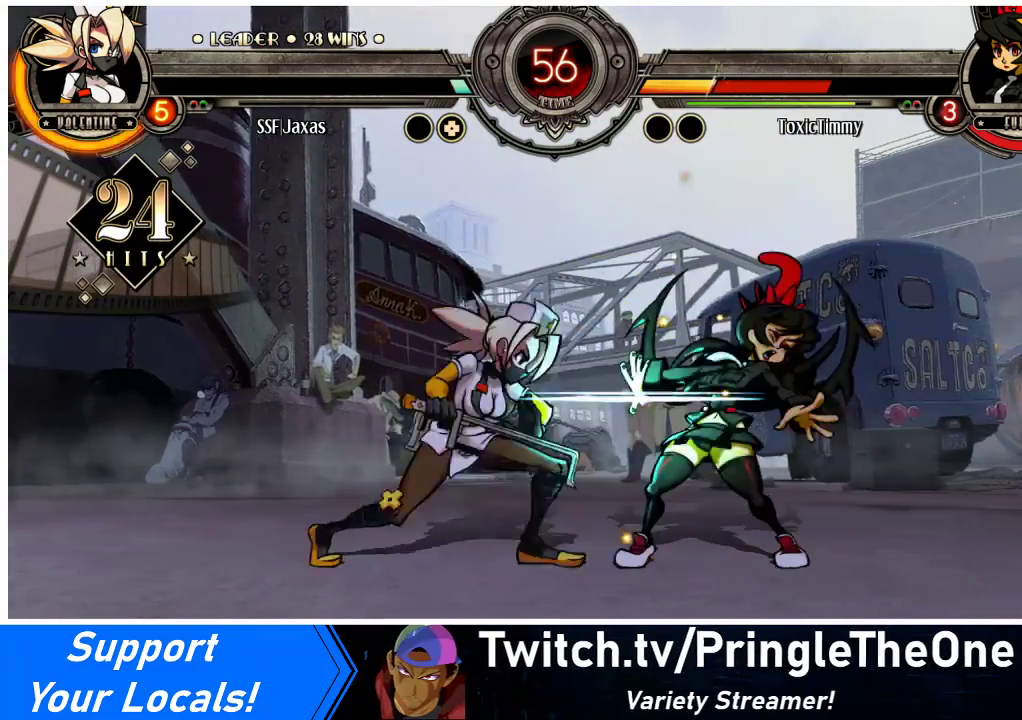
{"buttons": ["DPAD_DOWN"], "events": [[167, "TRIANGLE", "up"], [433, "DPAD_DOWN", "down"]]}
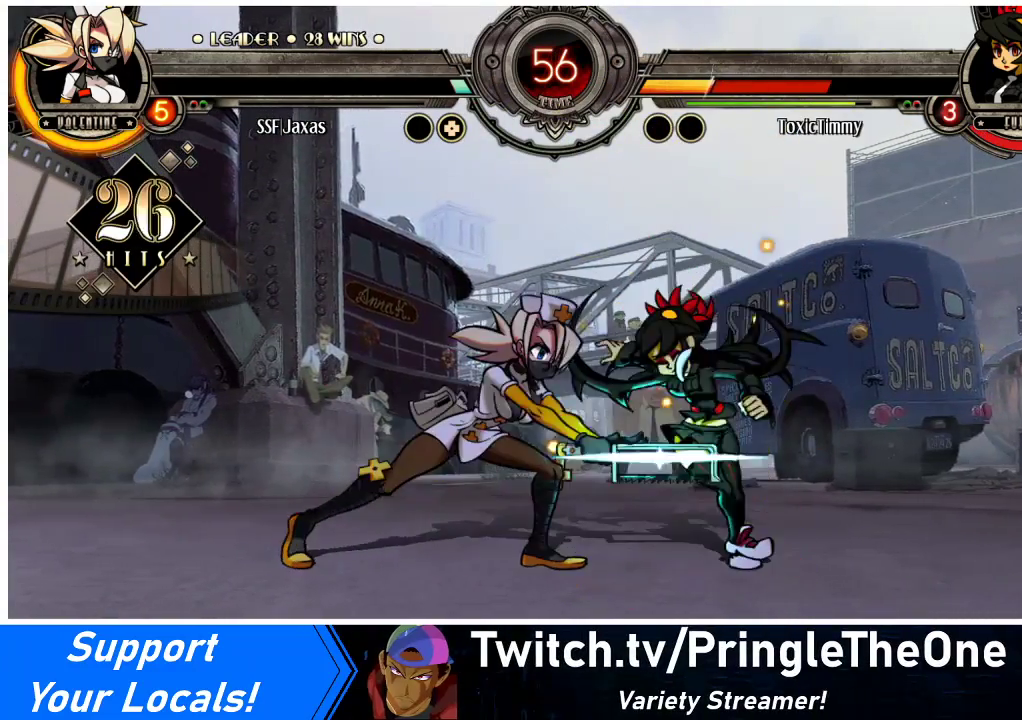
{"buttons": [], "events": [[233, "CIRCLE", "down"], [400, "DPAD_DOWN", "up"], [433, "CIRCLE", "up"]]}
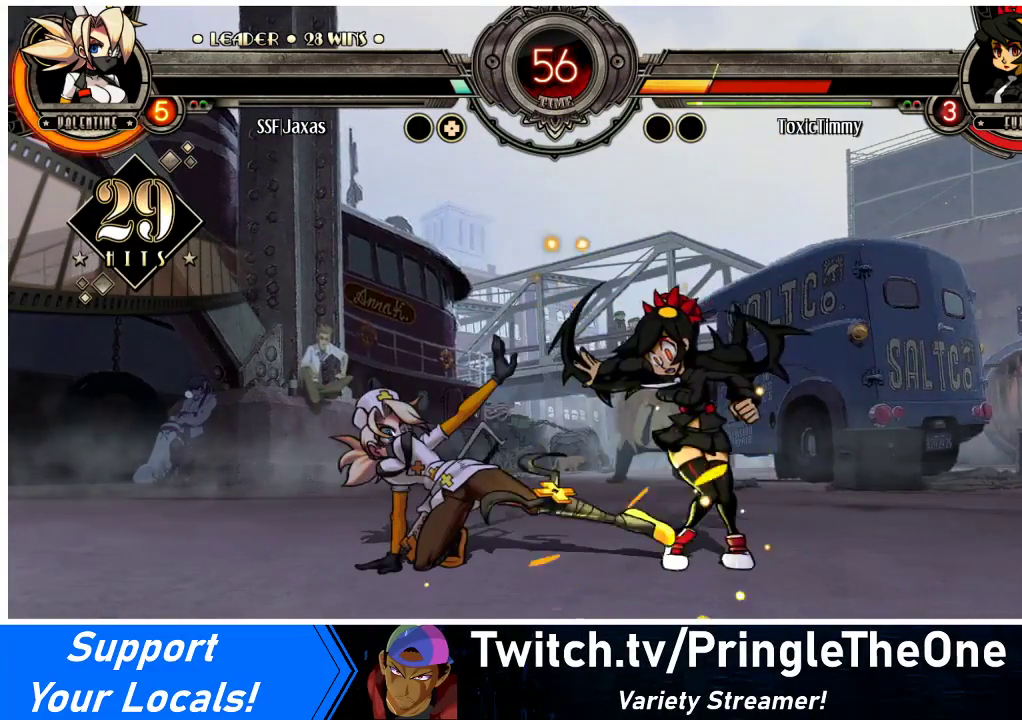
{"buttons": [], "events": [[133, "DPAD_DOWN", "down"], [200, "DPAD_RIGHT", "down"], [267, "CIRCLE", "down"], [267, "DPAD_DOWN", "up"], [267, "TRIANGLE", "down"], [333, "DPAD_RIGHT", "up"], [400, "TRIANGLE", "up"], [433, "CIRCLE", "up"]]}
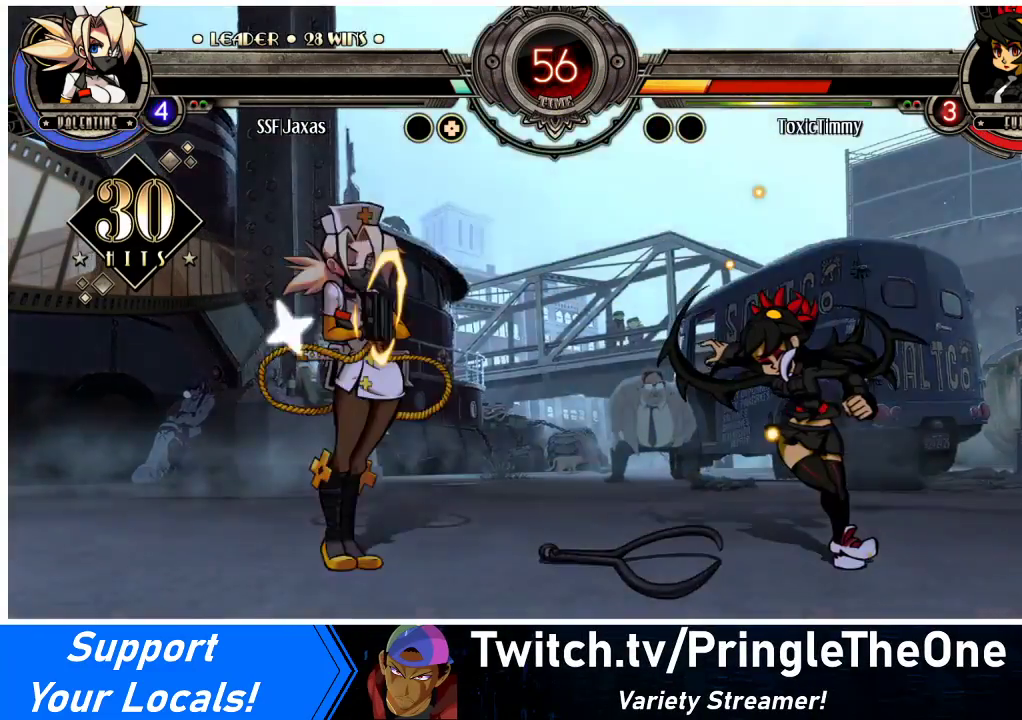
{"buttons": [], "events": []}
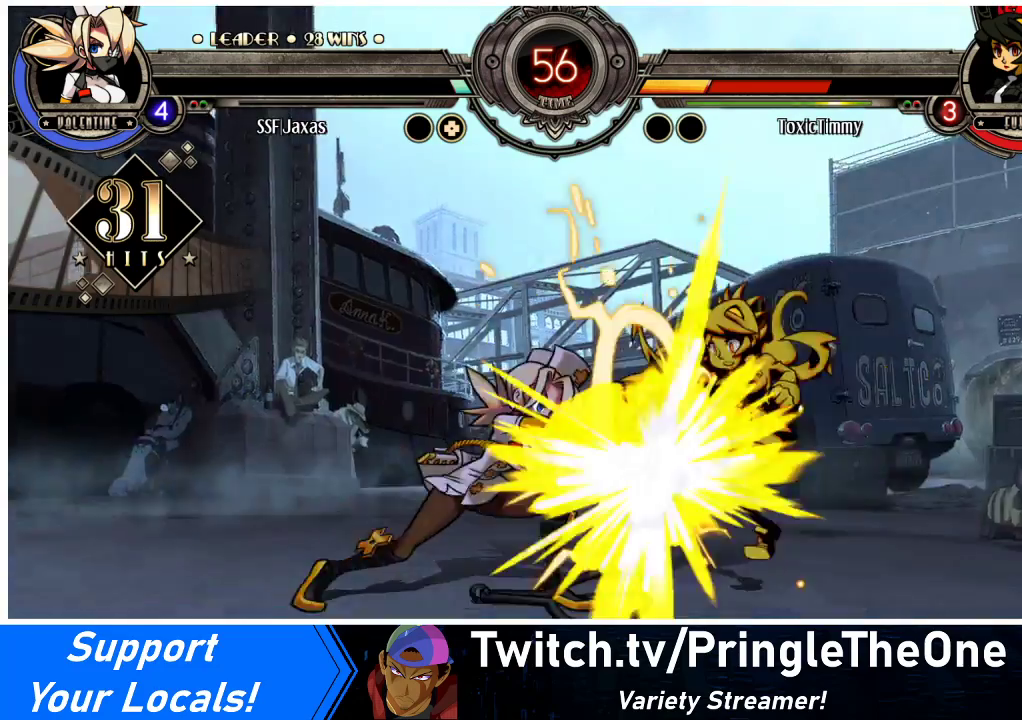
{"buttons": [], "events": [[67, "DPAD_RIGHT", "down"], [167, "DPAD_RIGHT", "up"]]}
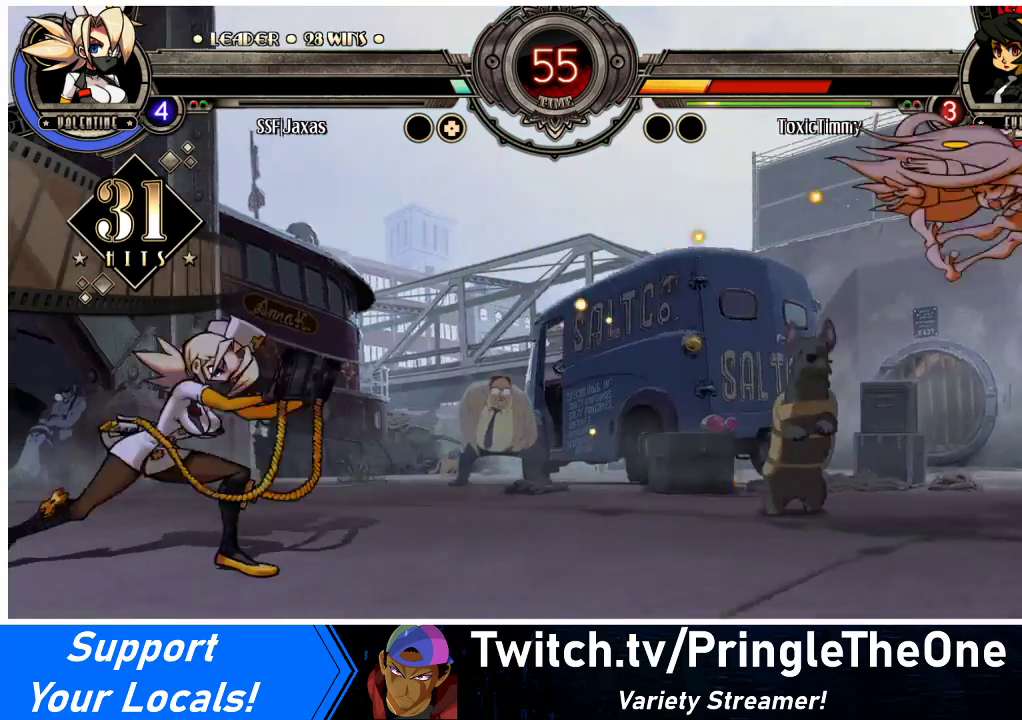
{"buttons": ["DPAD_DOWN", "DPAD_RIGHT"], "events": [[300, "DPAD_RIGHT", "down"], [367, "DPAD_RIGHT", "up"], [433, "DPAD_RIGHT", "down"], [500, "DPAD_DOWN", "down"]]}
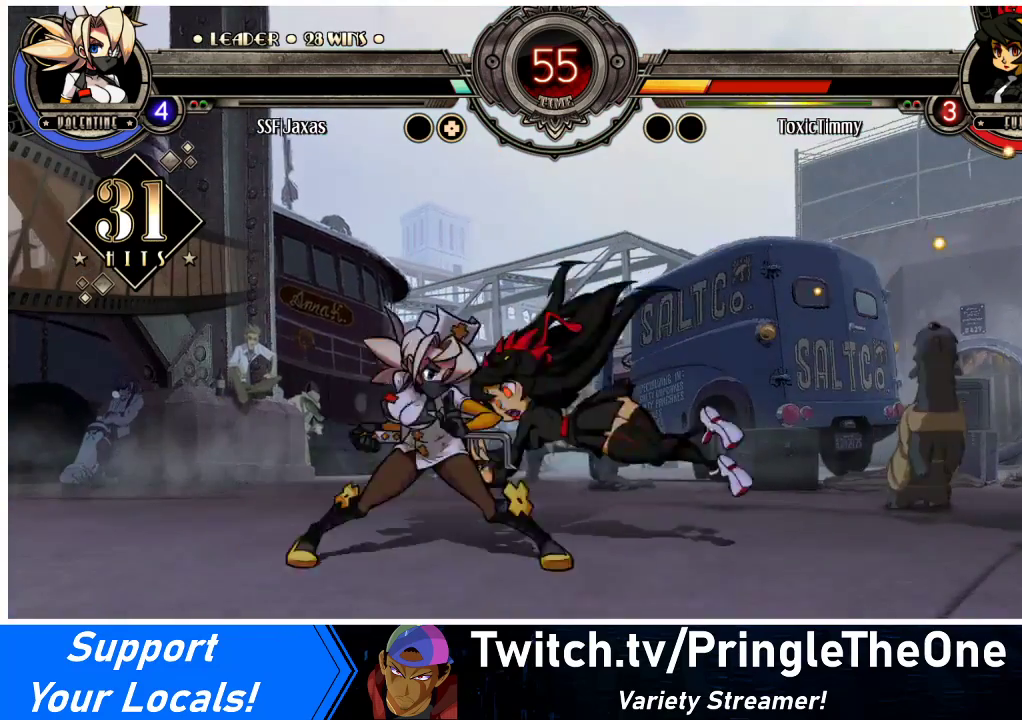
{"buttons": ["DPAD_DOWN", "DPAD_RIGHT"], "events": [[33, "CIRCLE", "down"], [33, "DPAD_RIGHT", "up"], [200, "CIRCLE", "up"], [200, "DPAD_RIGHT", "down"], [333, "R1", "down"], [500, "R1", "up"]]}
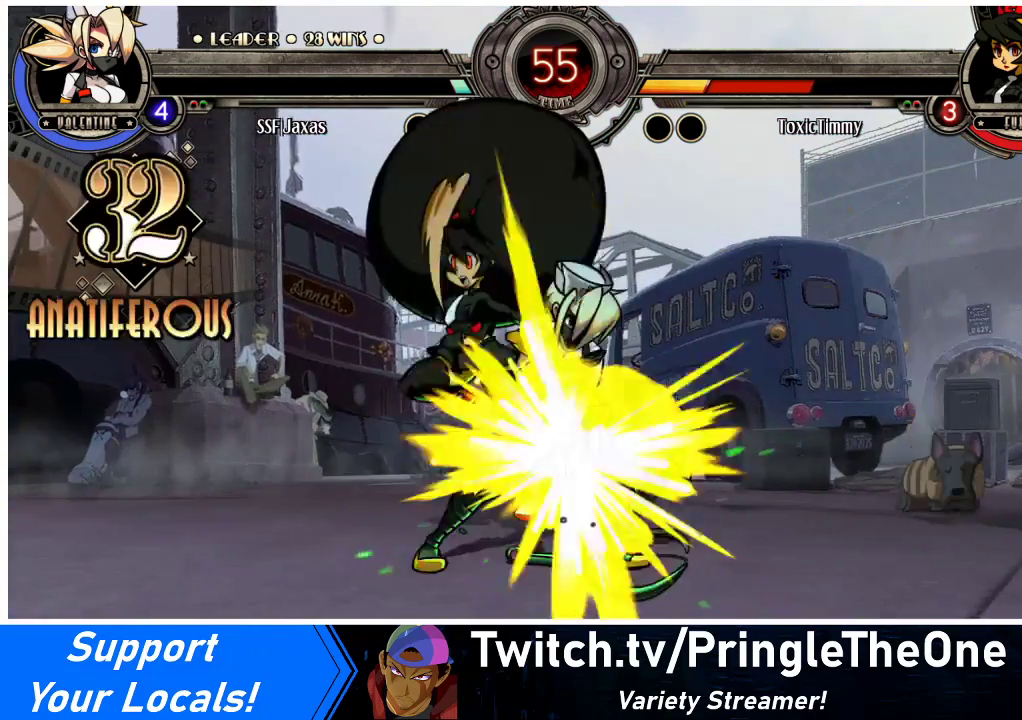
{"buttons": [], "events": [[33, "DPAD_DOWN", "up"], [133, "DPAD_UP", "down"], [267, "DPAD_UP", "up"], [300, "DPAD_RIGHT", "up"], [367, "DPAD_LEFT", "down"], [467, "DPAD_LEFT", "up"]]}
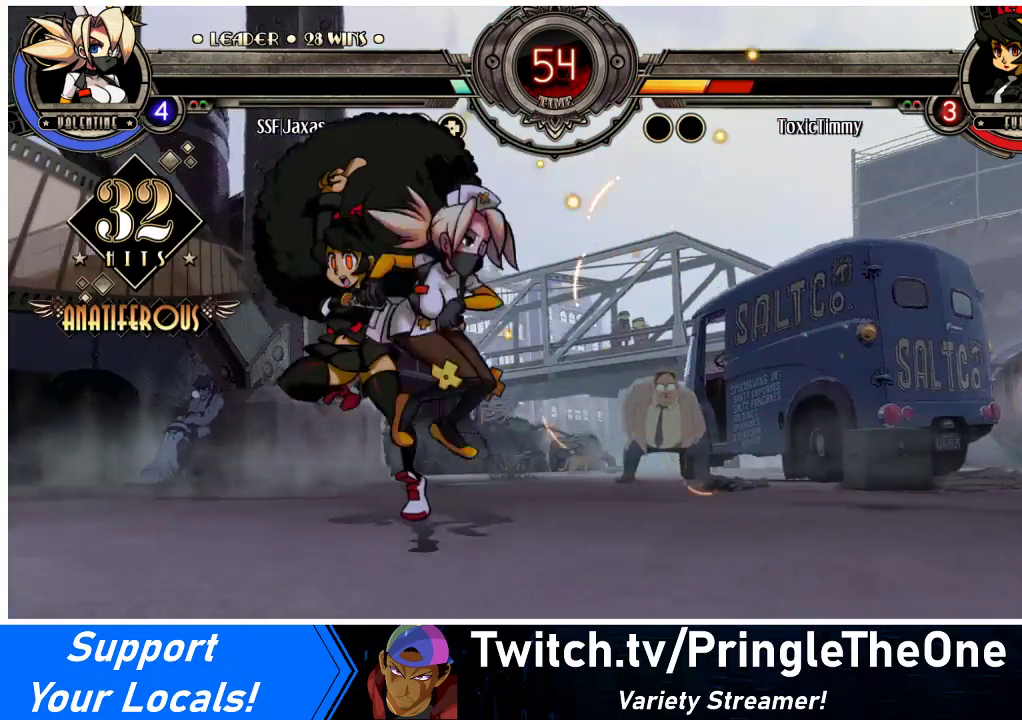
{"buttons": [], "events": [[233, "DPAD_LEFT", "down"], [300, "DPAD_LEFT", "up"], [300, "DPAD_RIGHT", "down"], [400, "SQUARE", "down"], [467, "DPAD_RIGHT", "up"], [500, "SQUARE", "up"]]}
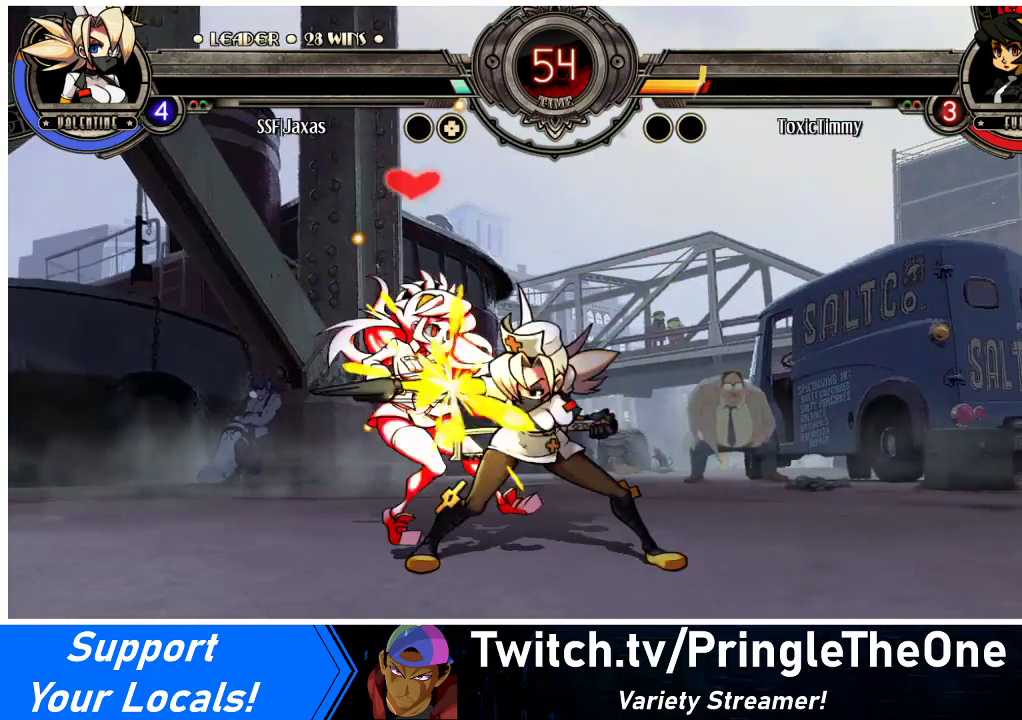
{"buttons": ["SQUARE"], "events": [[67, "SQUARE", "down"], [167, "SQUARE", "up"], [267, "SQUARE", "down"], [367, "SQUARE", "up"], [467, "SQUARE", "down"]]}
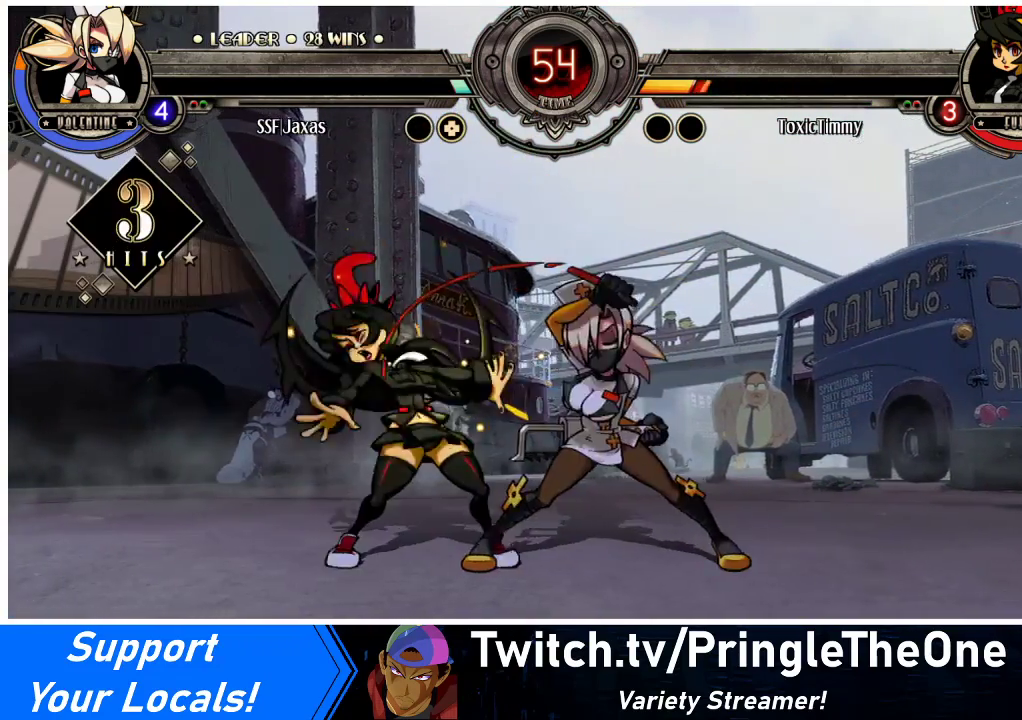
{"buttons": ["TRIANGLE"], "events": [[33, "SQUARE", "up"], [167, "TRIANGLE", "down"], [300, "TRIANGLE", "up"], [400, "TRIANGLE", "down"]]}
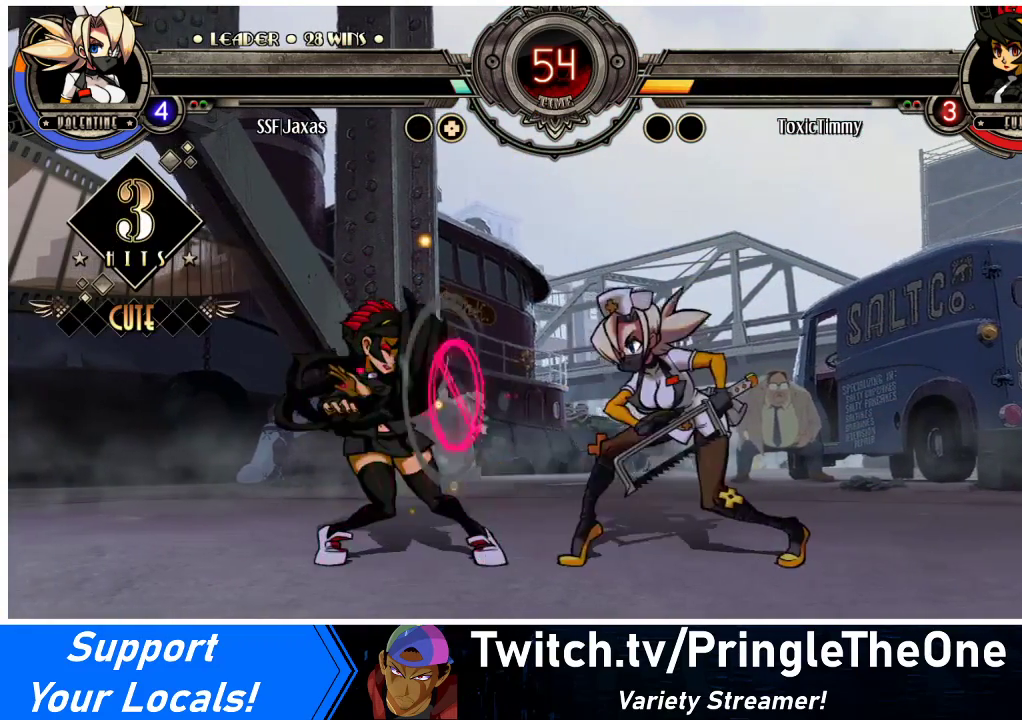
{"buttons": [], "events": [[33, "TRIANGLE", "up"]]}
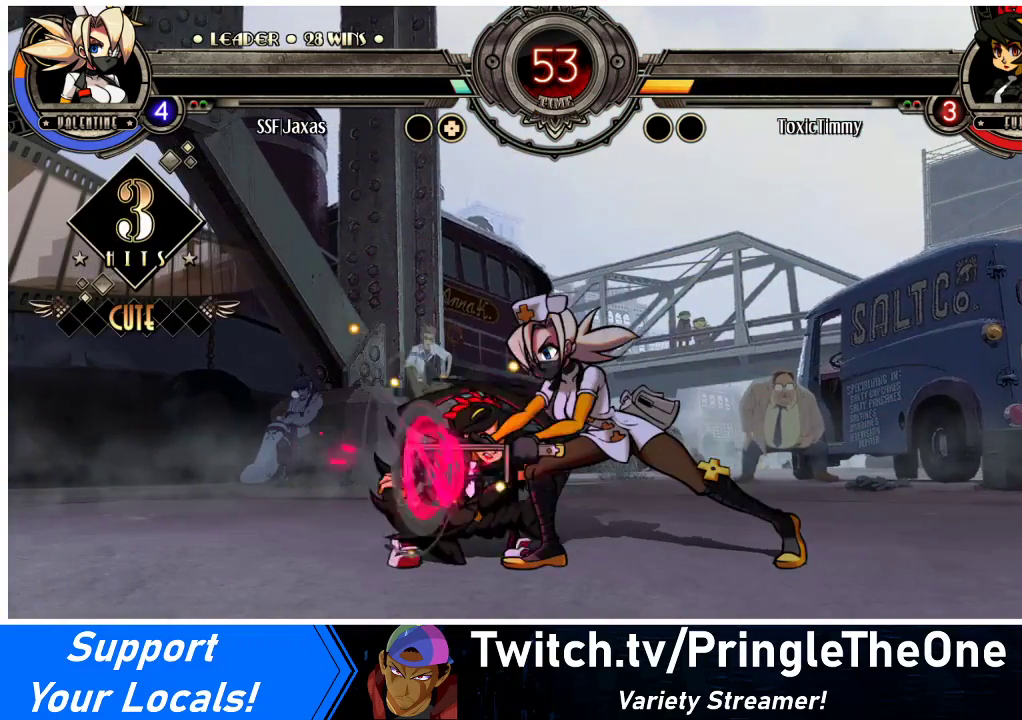
{"buttons": [], "events": [[100, "DPAD_DOWN", "down"], [167, "DPAD_RIGHT", "down"], [200, "CROSS", "down"], [200, "DPAD_DOWN", "up"], [200, "SQUARE", "down"], [267, "CROSS", "up"], [267, "SQUARE", "up"], [400, "DPAD_RIGHT", "up"]]}
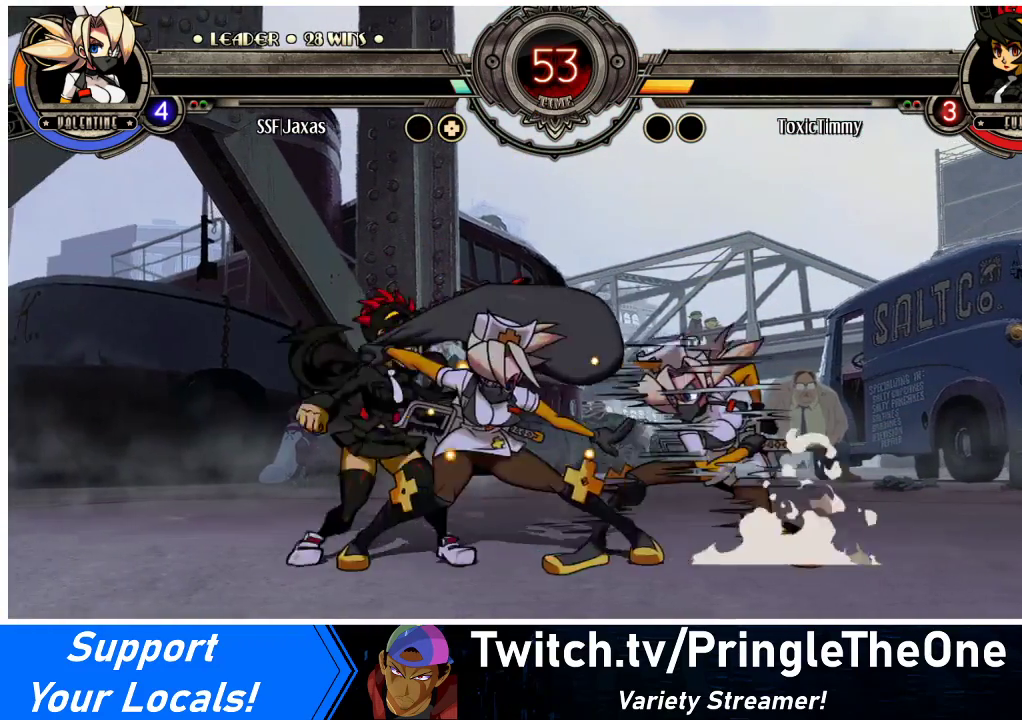
{"buttons": [], "events": []}
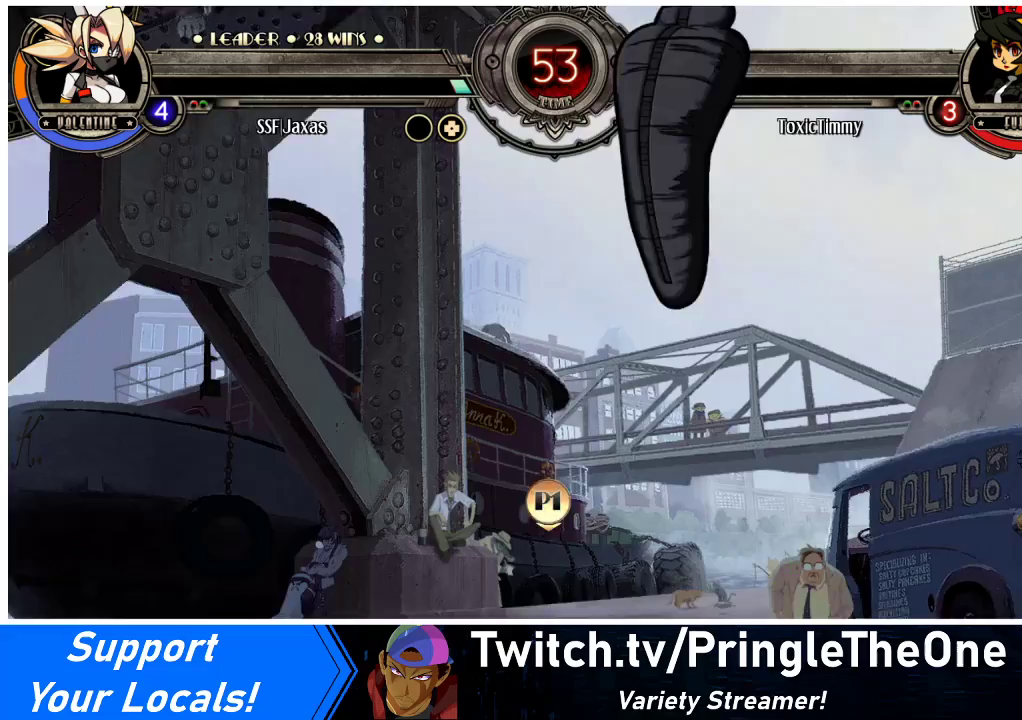
{"buttons": [], "events": []}
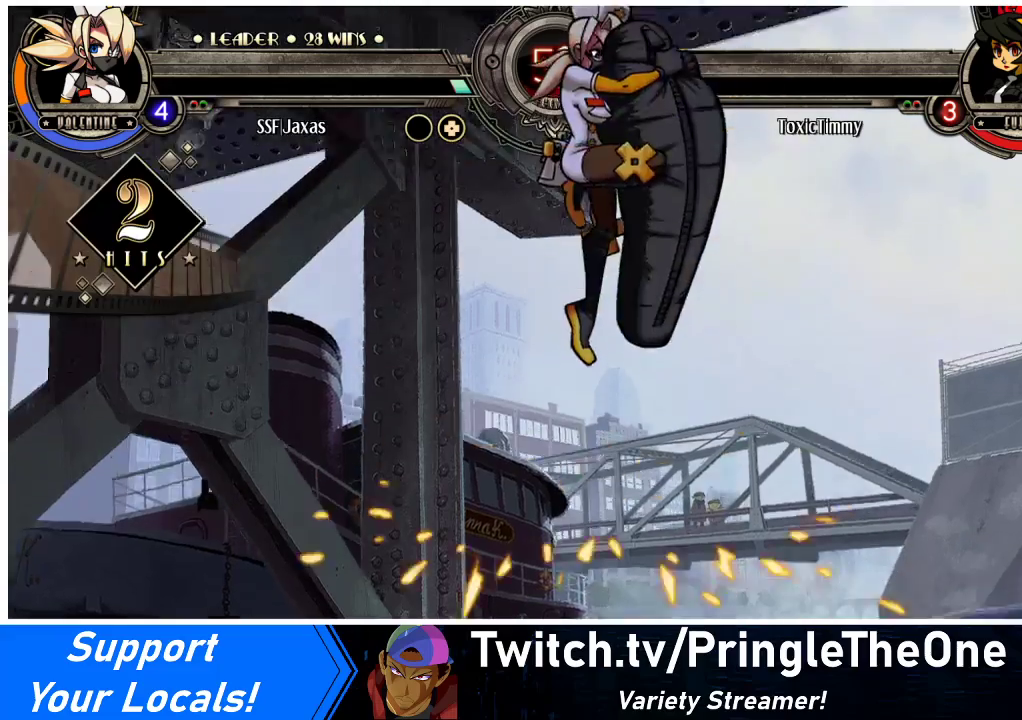
{"buttons": [], "events": []}
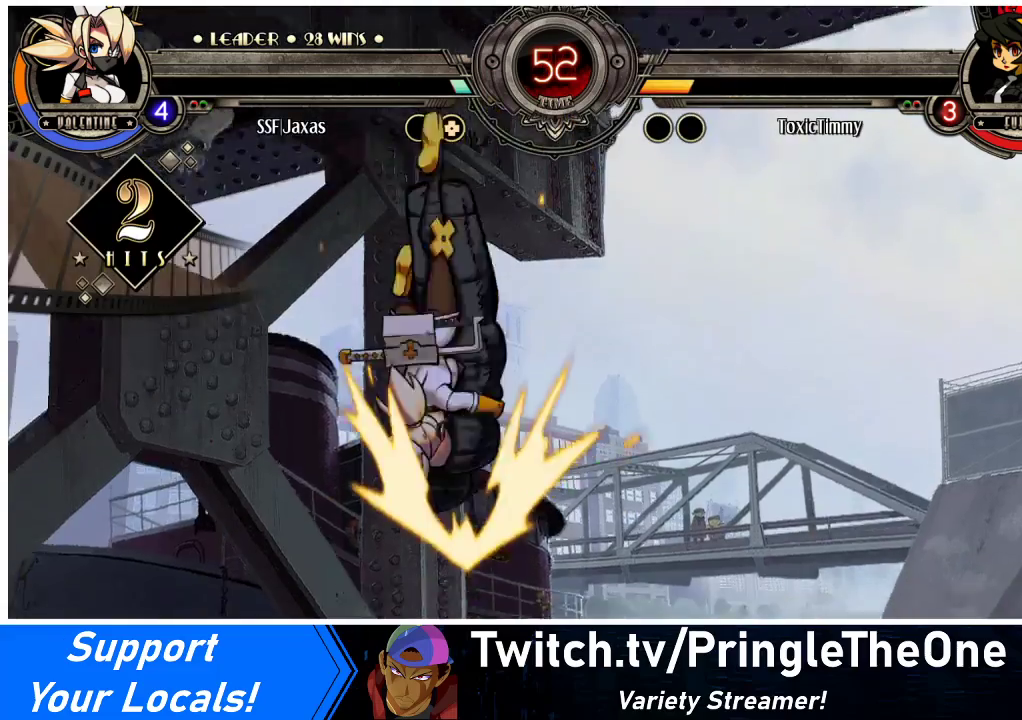
{"buttons": [], "events": []}
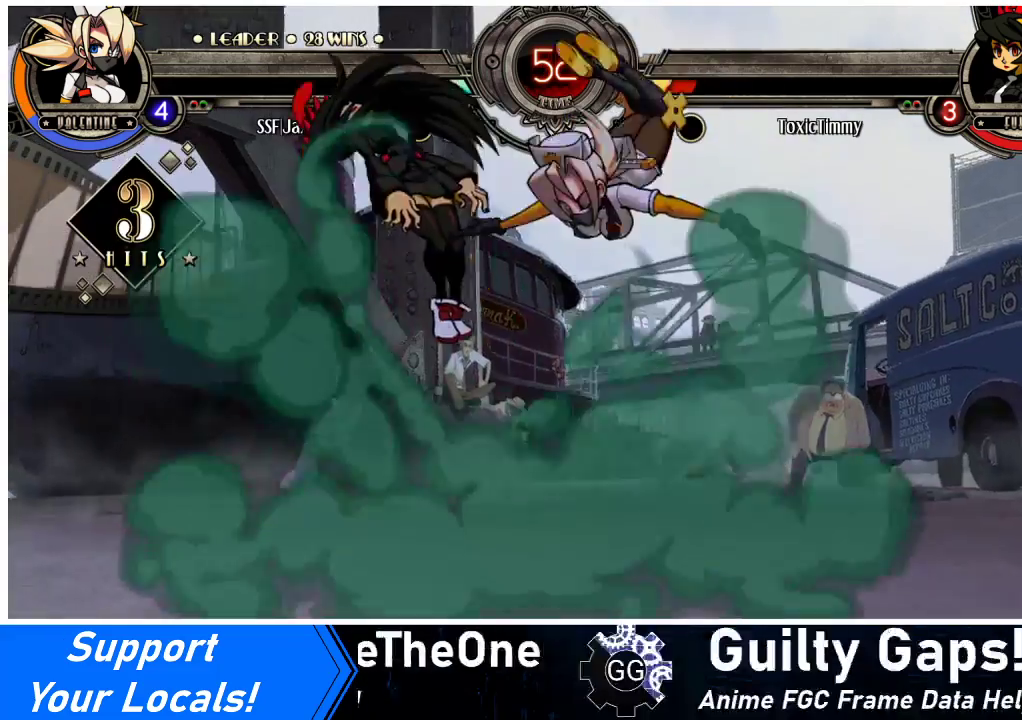
{"buttons": [], "events": []}
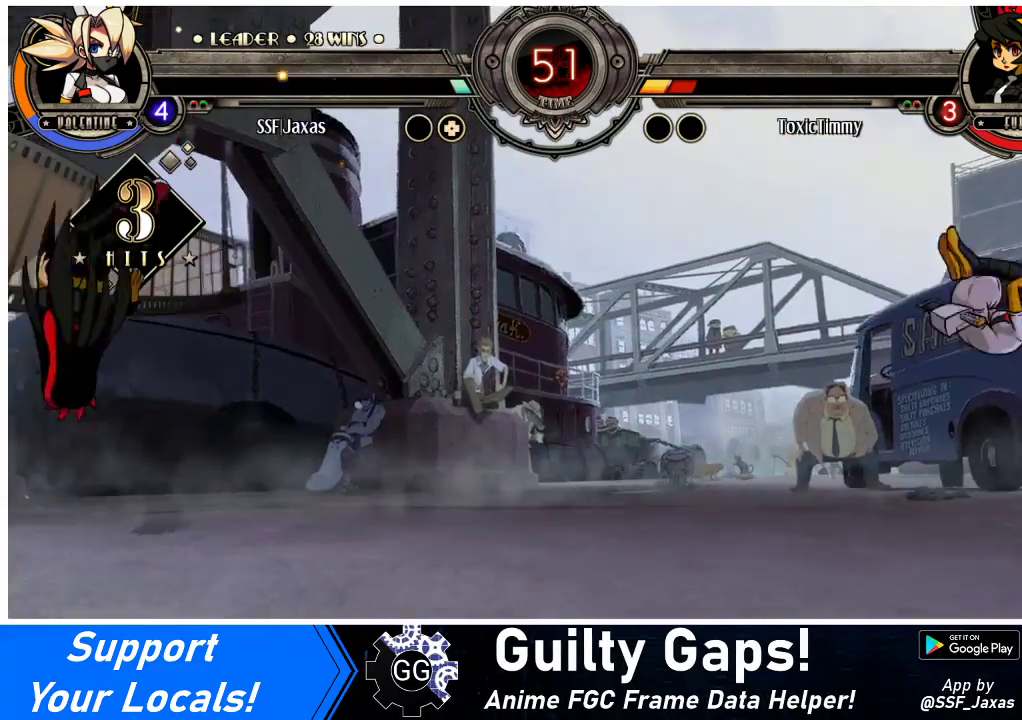
{"buttons": ["DPAD_LEFT"], "events": [[133, "DPAD_LEFT", "down"], [200, "DPAD_LEFT", "up"], [267, "DPAD_LEFT", "down"]]}
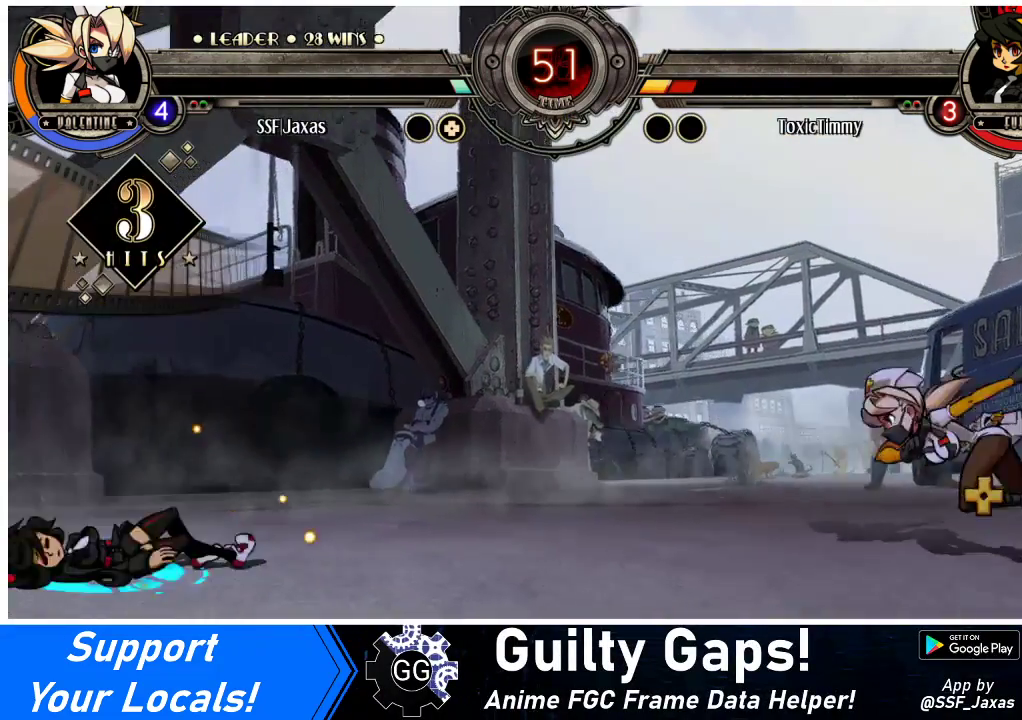
{"buttons": ["DPAD_LEFT"], "events": []}
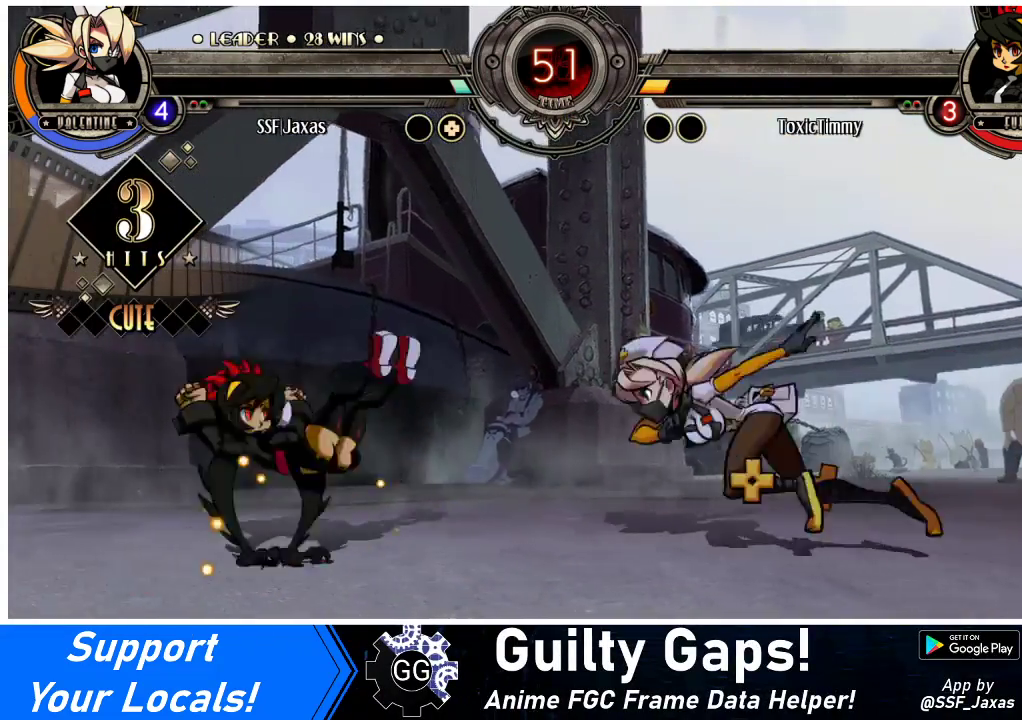
{"buttons": ["DPAD_RIGHT"], "events": [[100, "DPAD_LEFT", "up"], [133, "DPAD_RIGHT", "down"], [133, "DPAD_UP", "down"], [300, "DPAD_UP", "up"]]}
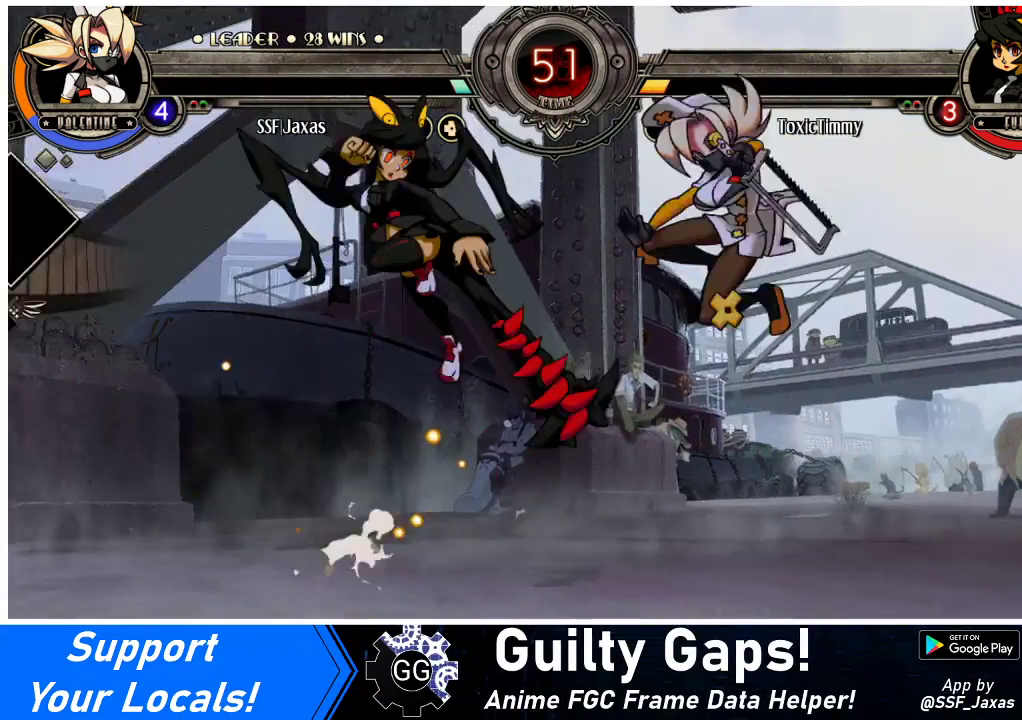
{"buttons": ["DPAD_DOWN"], "events": [[167, "DPAD_UP", "down"], [300, "DPAD_UP", "up"], [467, "DPAD_DOWN", "down"], [467, "DPAD_RIGHT", "up"]]}
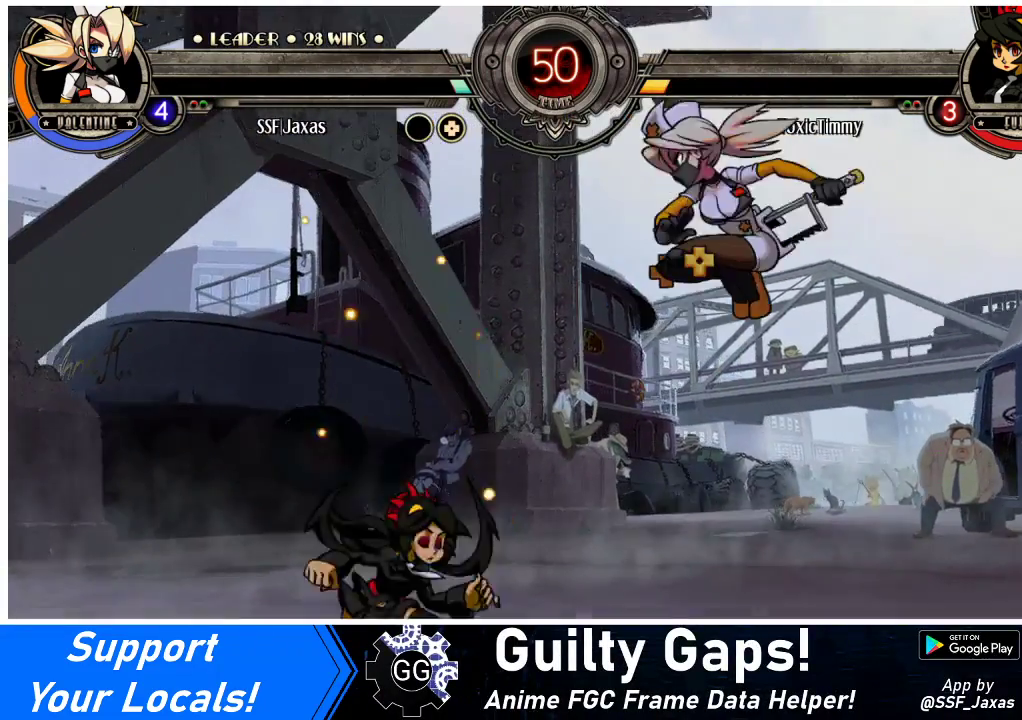
{"buttons": [], "events": [[33, "DPAD_LEFT", "down"], [67, "DPAD_DOWN", "up"], [67, "R1", "down"], [167, "DPAD_LEFT", "up"], [167, "R1", "up"]]}
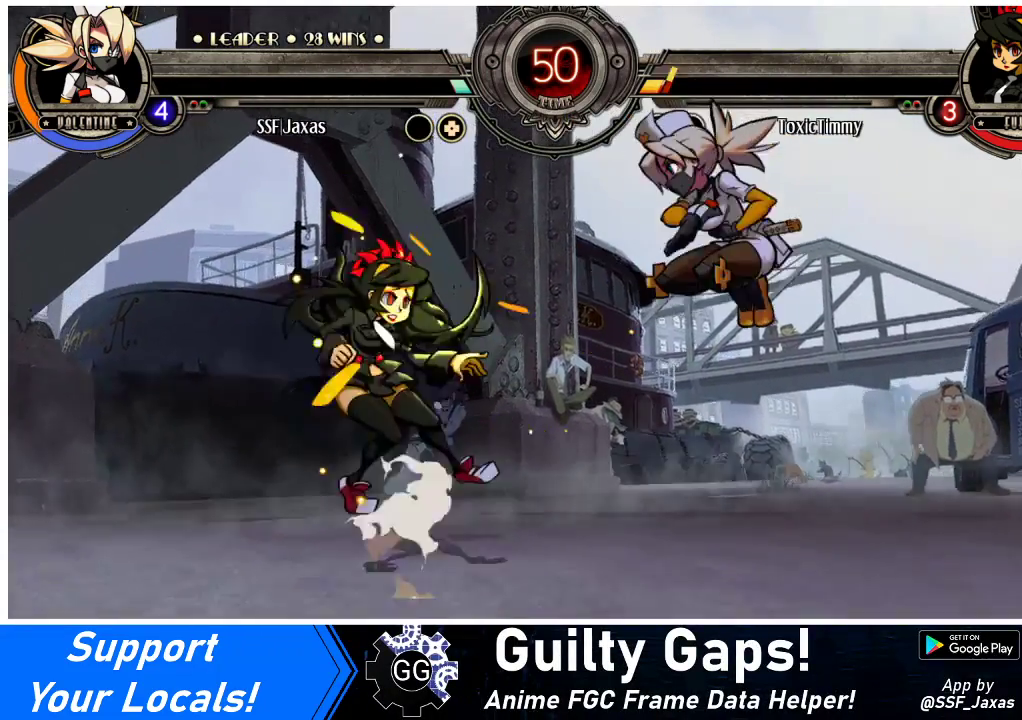
{"buttons": ["TRIANGLE", "DPAD_LEFT"], "events": [[100, "DPAD_LEFT", "down"], [133, "DPAD_LEFT", "up"], [200, "DPAD_LEFT", "down"], [333, "TRIANGLE", "down"]]}
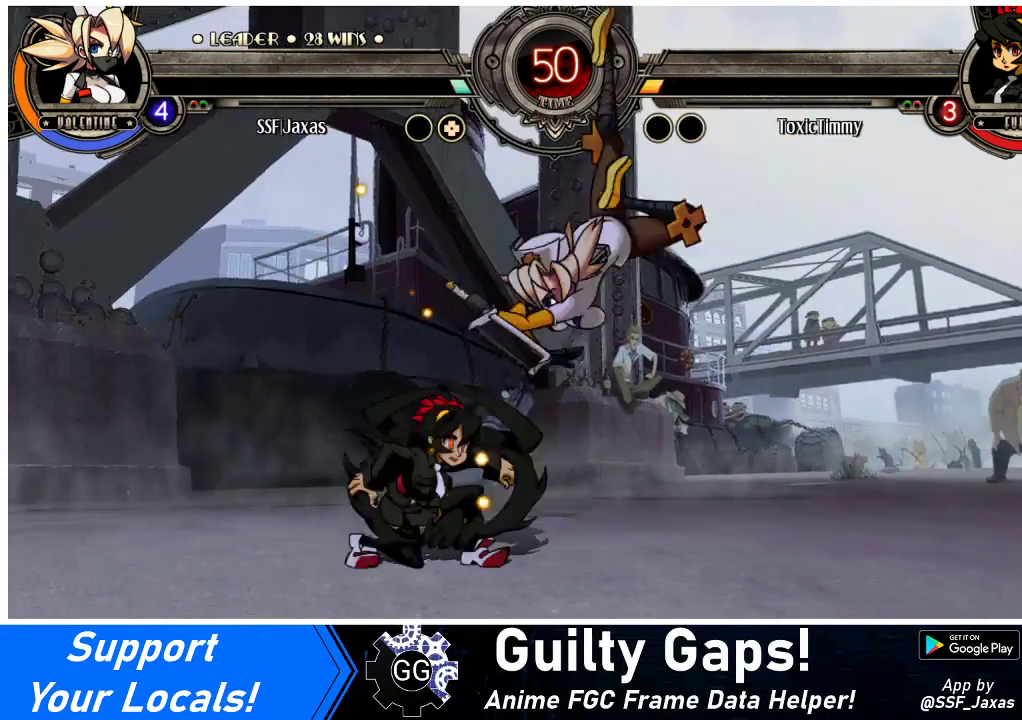
{"buttons": ["CROSS", "DPAD_DOWN", "DPAD_RIGHT"], "events": [[33, "TRIANGLE", "up"], [233, "DPAD_LEFT", "up"], [233, "DPAD_RIGHT", "down"], [400, "DPAD_DOWN", "down"], [467, "CROSS", "down"]]}
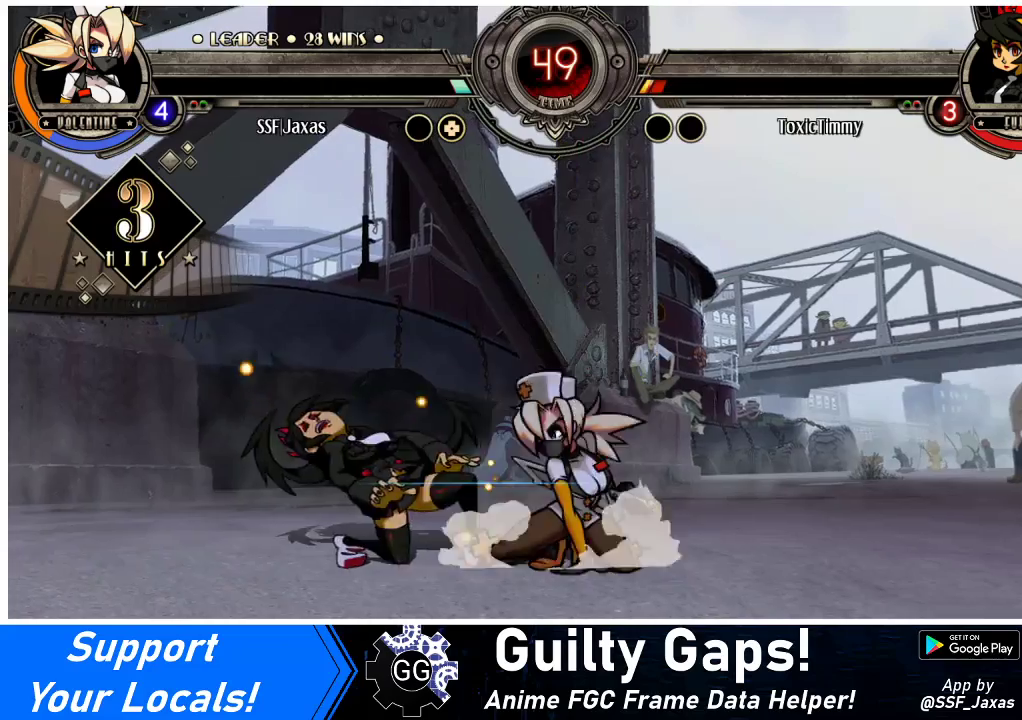
{"buttons": [], "events": [[33, "DPAD_RIGHT", "up"], [133, "CROSS", "up"], [167, "CIRCLE", "down"], [333, "CIRCLE", "up"], [433, "DPAD_DOWN", "up"]]}